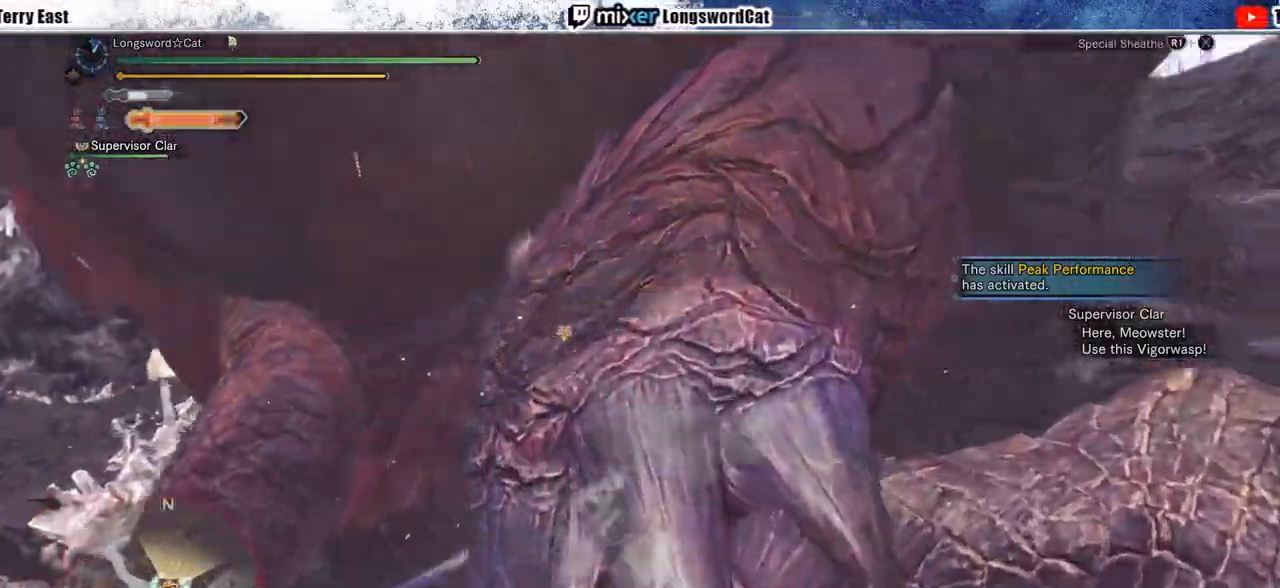
Gameplay with a controller (PlayStation layout); each line is a JSON object with the inputs held at the frame after it. "events" lists button and stick changes between this image and that frame as [ms after this image, input, new state], when the widget could be followed in between.
{"buttons": ["CROSS", "R1"], "left_stick": "up", "right_stick": "center", "events": [[83, "L1", "up"], [100, "CROSS", "up"], [150, "CROSS", "down"], [233, "CROSS", "up"], [300, "CROSS", "down"], [400, "CROSS", "up"], [467, "CROSS", "down"]]}
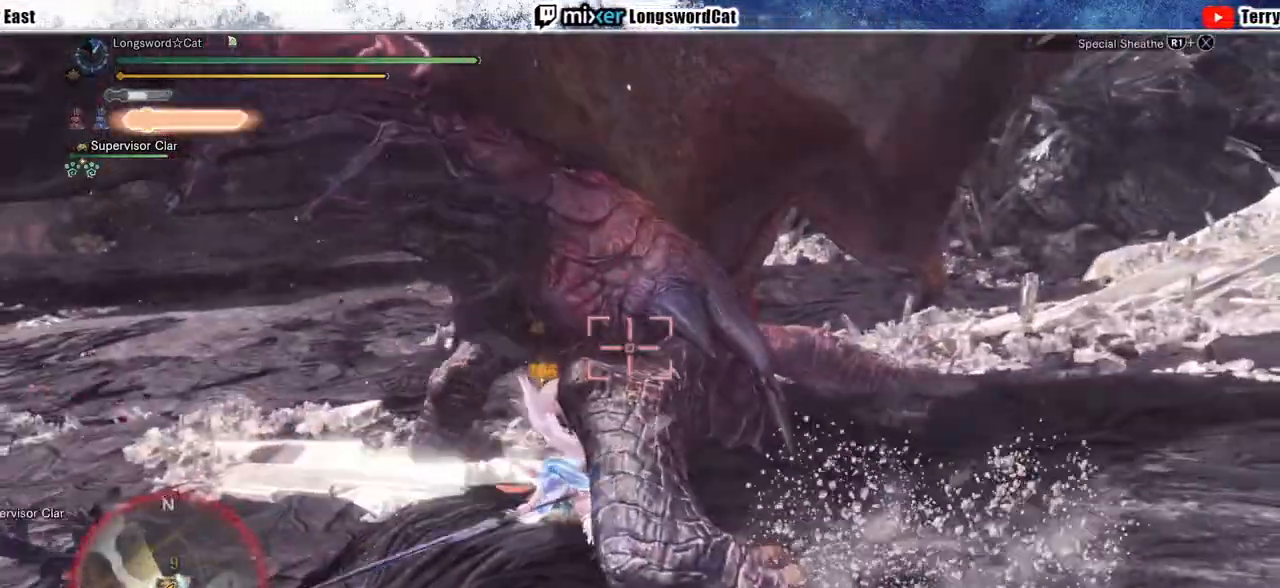
{"buttons": [], "left_stick": "up", "right_stick": "center"}
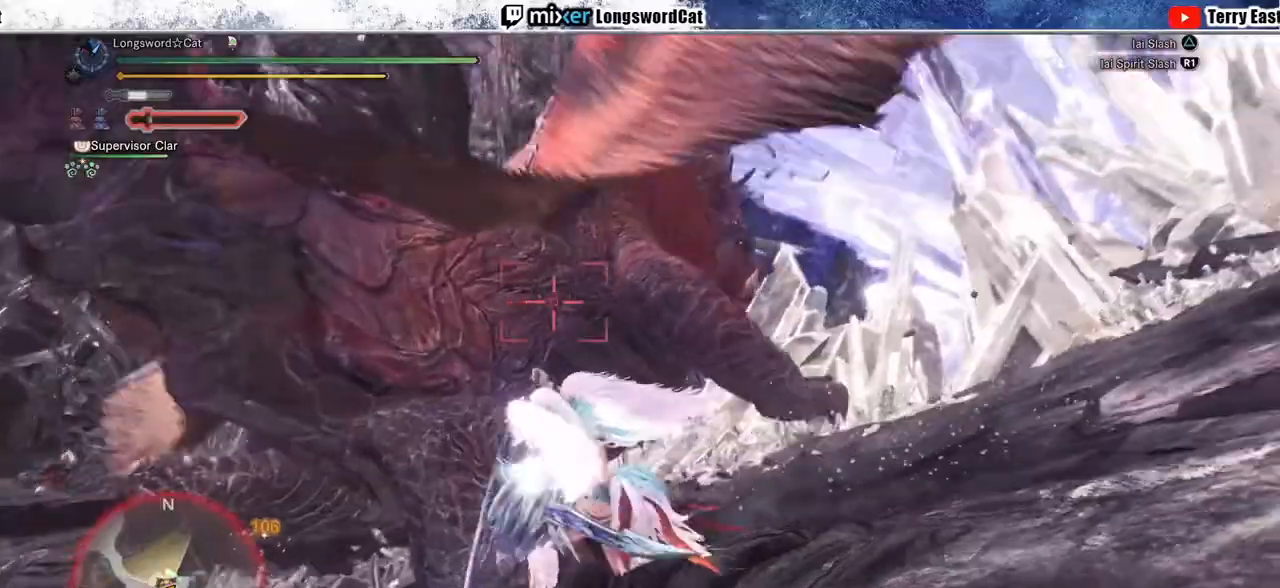
{"buttons": ["TRIANGLE"], "left_stick": "center", "right_stick": "center", "events": [[67, "left_stick", "center"], [450, "TRIANGLE", "down"]]}
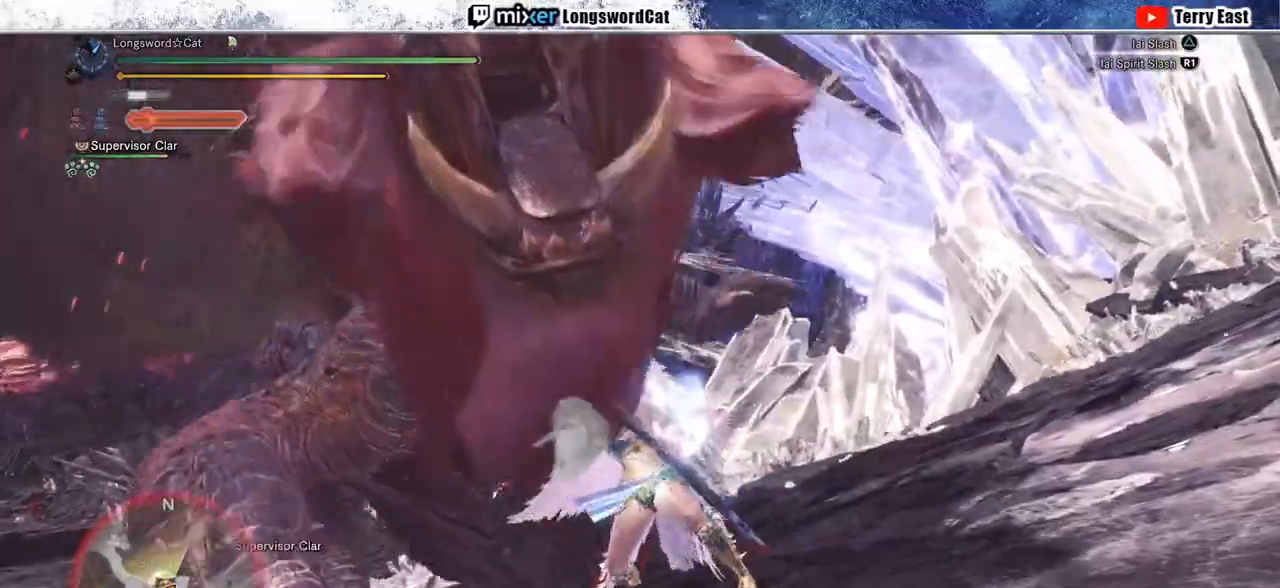
{"buttons": ["TRIANGLE"], "left_stick": "up", "right_stick": "center", "events": [[50, "TRIANGLE", "up"], [150, "TRIANGLE", "down"], [217, "TRIANGLE", "up"], [283, "TRIANGLE", "down"], [283, "left_stick", "up"], [367, "TRIANGLE", "up"], [467, "TRIANGLE", "down"]]}
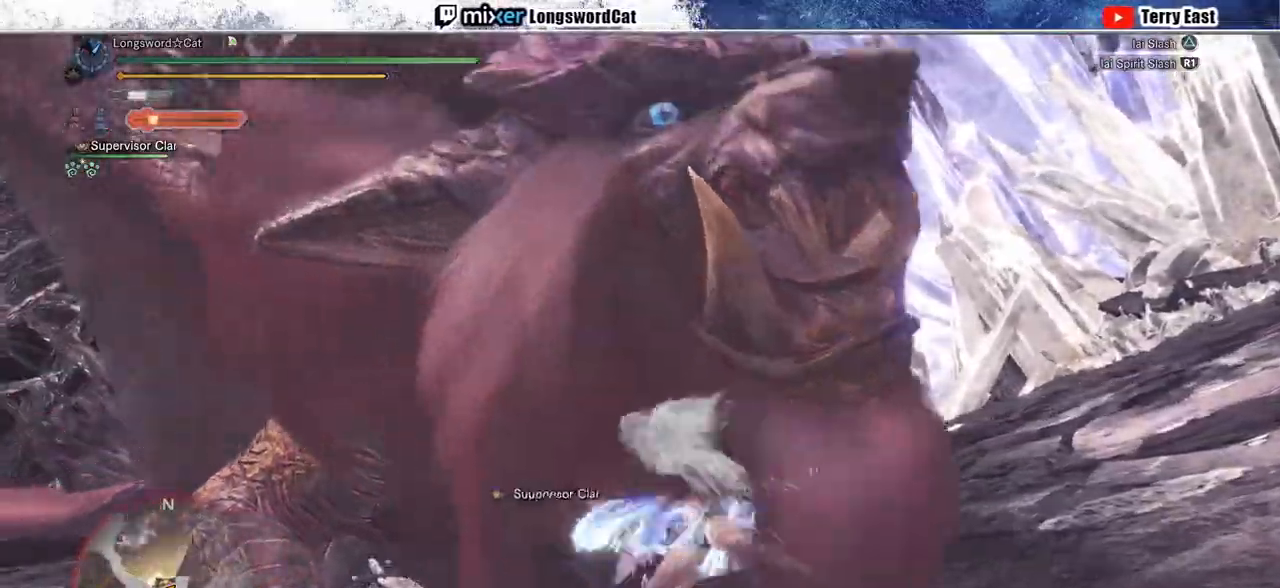
{"buttons": [], "left_stick": "center", "right_stick": "center", "events": [[83, "TRIANGLE", "up"], [100, "left_stick", "center"]]}
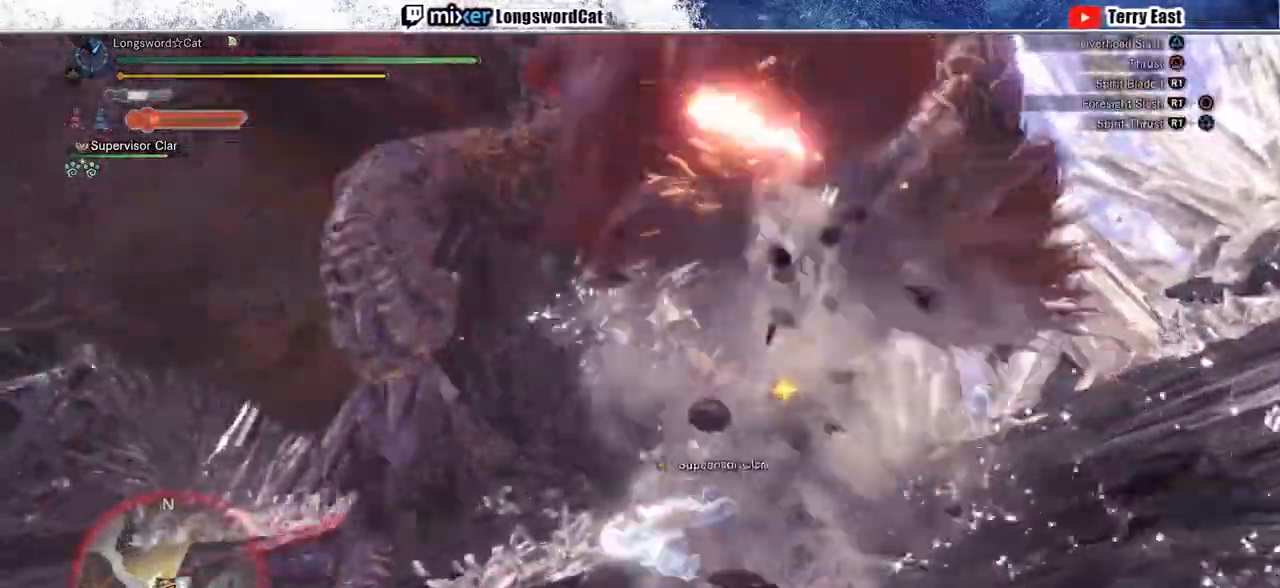
{"buttons": [], "left_stick": "center", "right_stick": "center", "events": []}
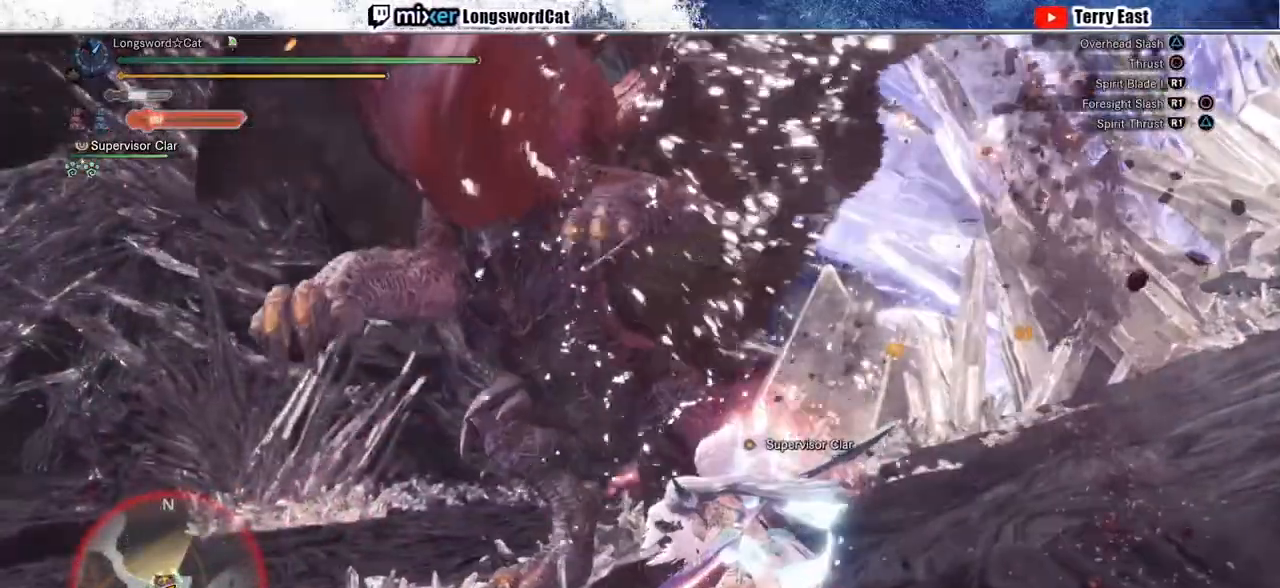
{"buttons": [], "left_stick": "left", "right_stick": "center", "events": [[33, "left_stick", "left"], [50, "CROSS", "down"], [133, "CROSS", "up"]]}
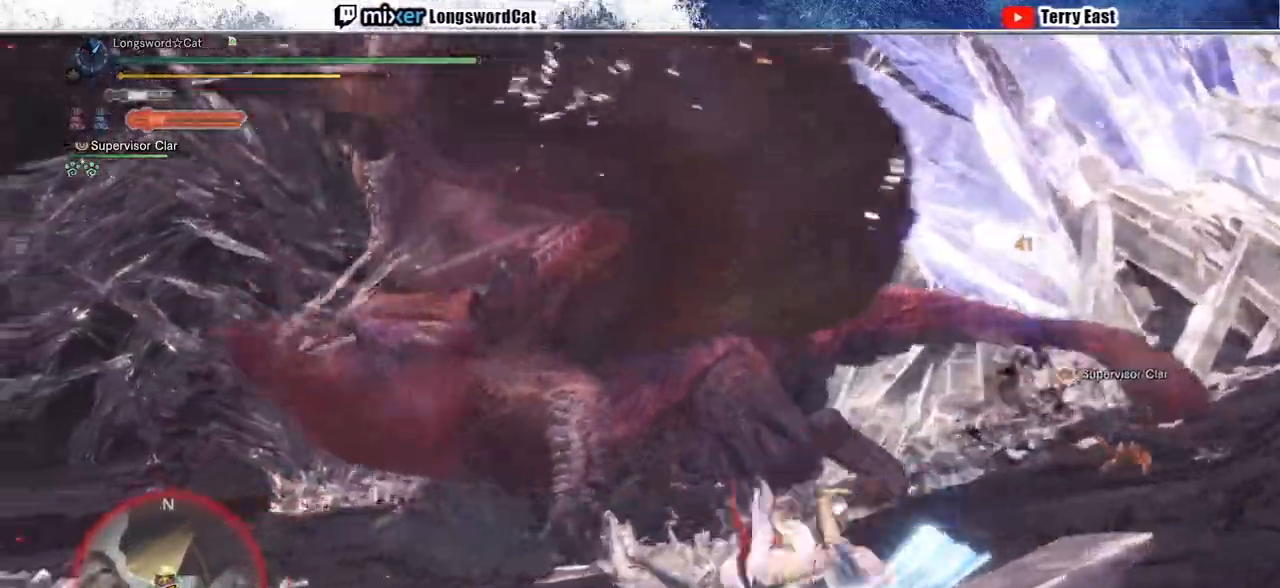
{"buttons": ["L1", "L2"], "left_stick": "center", "right_stick": "center", "events": [[150, "L1", "down"], [150, "L2", "down"], [250, "left_stick", "center"], [467, "DPAD_LEFT", "down"], [500, "DPAD_LEFT", "up"]]}
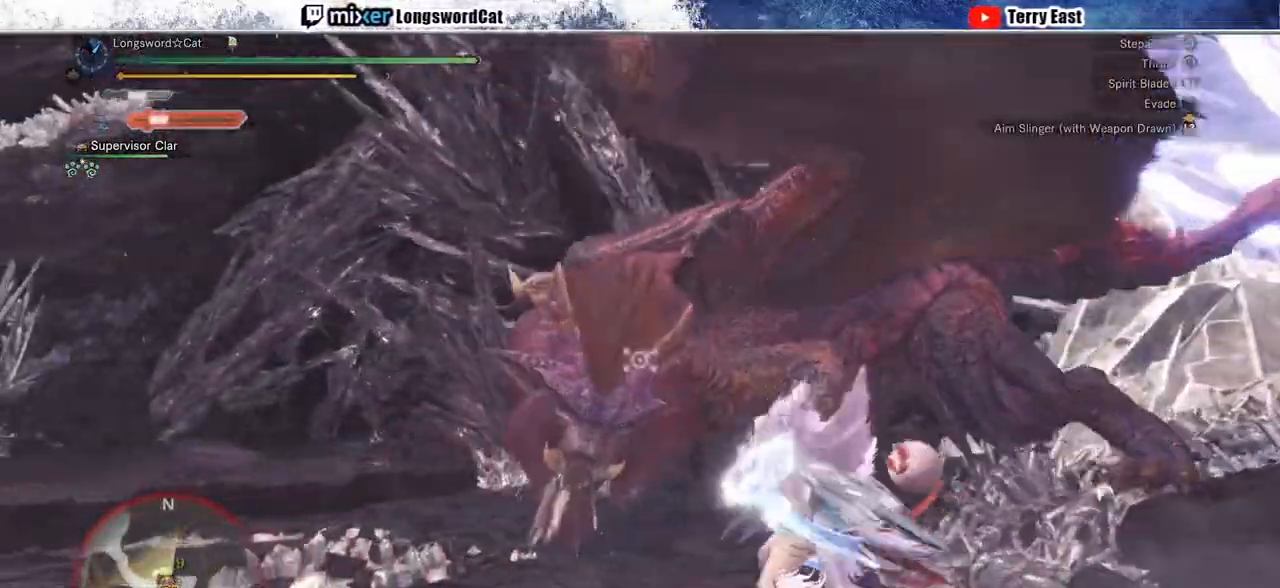
{"buttons": ["L1", "L2", "DPAD_LEFT"], "left_stick": "center", "right_stick": "center", "events": [[33, "CIRCLE", "down"], [83, "CIRCLE", "up"], [167, "CIRCLE", "down"], [183, "DPAD_LEFT", "down"], [250, "CIRCLE", "up"], [283, "DPAD_LEFT", "up"], [317, "CIRCLE", "down"], [417, "CIRCLE", "up"], [450, "DPAD_LEFT", "down"]]}
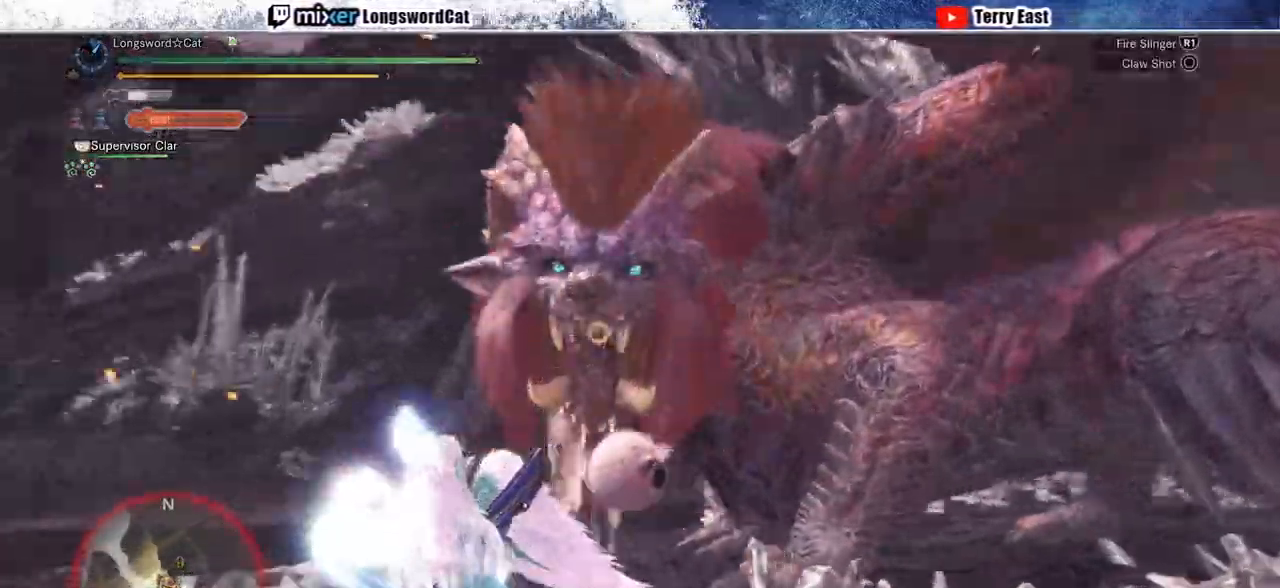
{"buttons": ["L2"], "left_stick": "center", "right_stick": "center", "events": [[17, "CIRCLE", "down"], [17, "DPAD_LEFT", "up"], [233, "CIRCLE", "up"], [317, "CIRCLE", "down"], [367, "CIRCLE", "up"], [500, "L1", "up"]]}
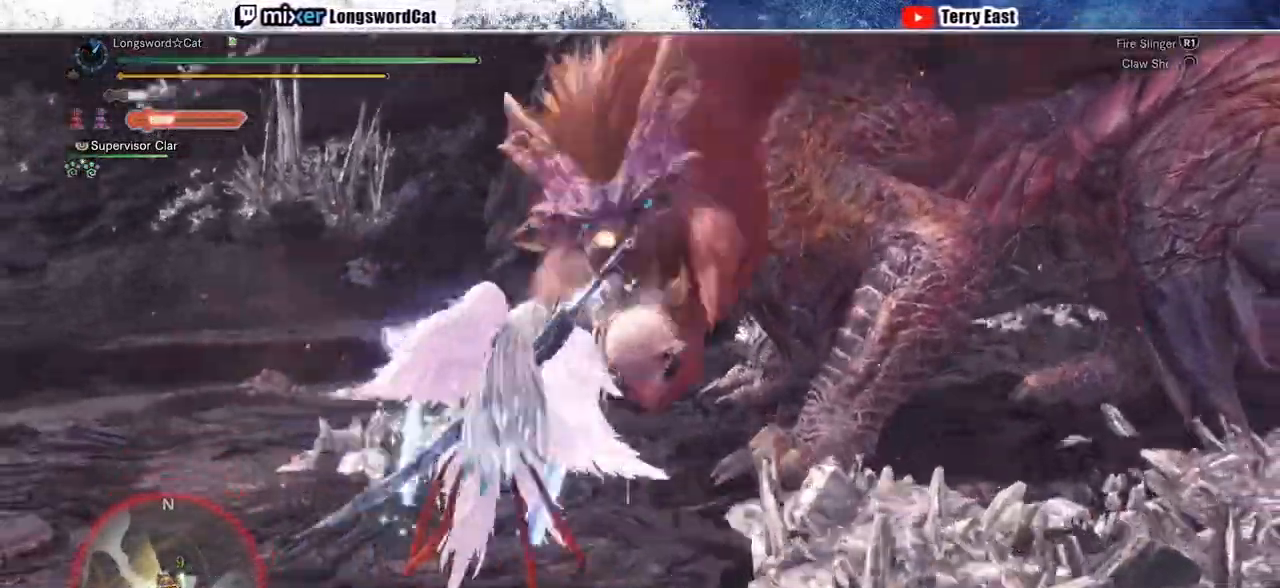
{"buttons": ["CIRCLE"], "left_stick": "center", "right_stick": "center", "events": [[33, "L1", "down"], [133, "L1", "up"], [133, "L2", "up"], [300, "CIRCLE", "down"], [350, "DPAD_RIGHT", "down"], [400, "CIRCLE", "up"], [450, "CIRCLE", "down"], [467, "DPAD_RIGHT", "up"]]}
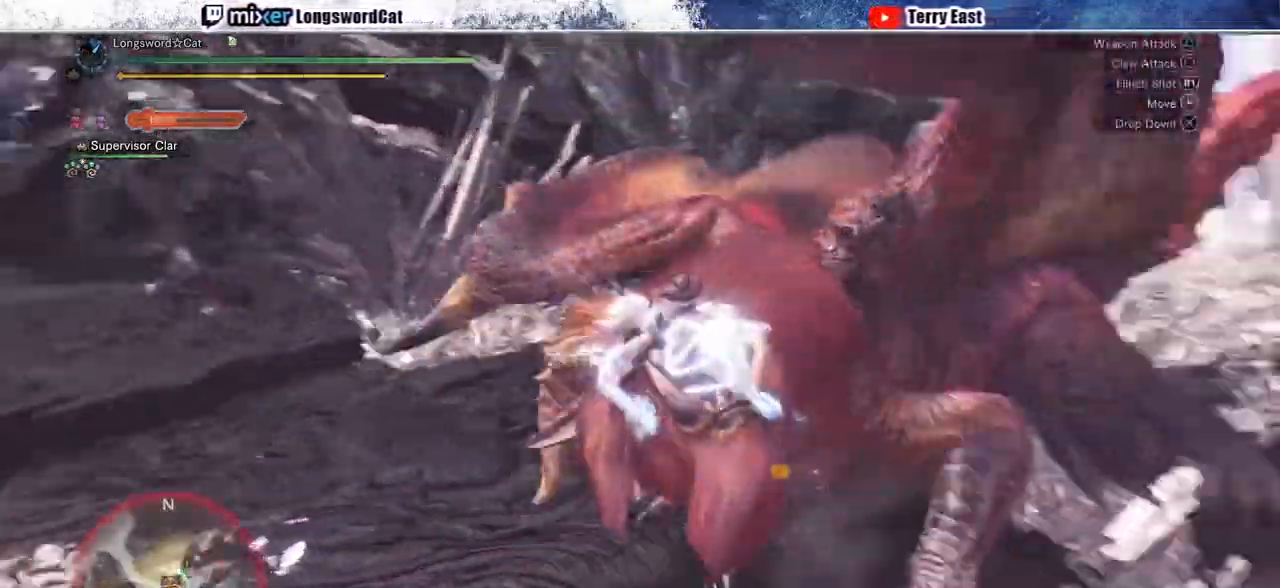
{"buttons": ["CIRCLE"], "left_stick": "center", "right_stick": "center", "events": [[50, "CIRCLE", "up"], [100, "CIRCLE", "down"], [183, "CIRCLE", "up"], [267, "CIRCLE", "down"], [350, "CIRCLE", "up"], [417, "CIRCLE", "down"]]}
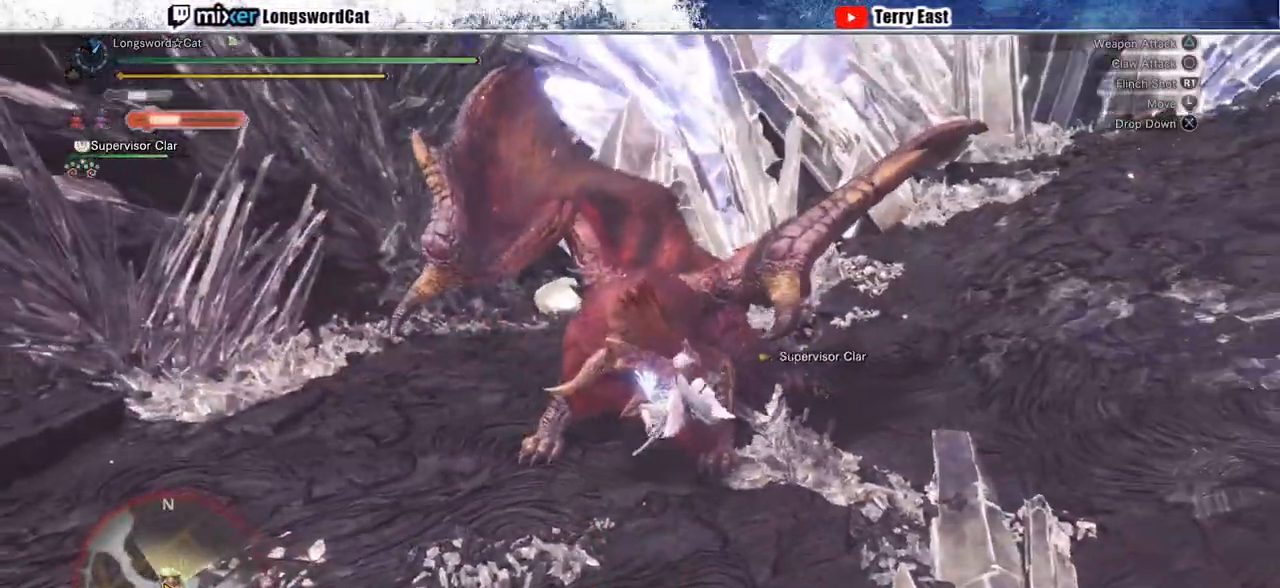
{"buttons": [], "left_stick": "center", "right_stick": "center", "events": [[17, "CIRCLE", "up"], [83, "CIRCLE", "down"], [183, "CIRCLE", "up"], [250, "CIRCLE", "down"], [367, "CIRCLE", "up"]]}
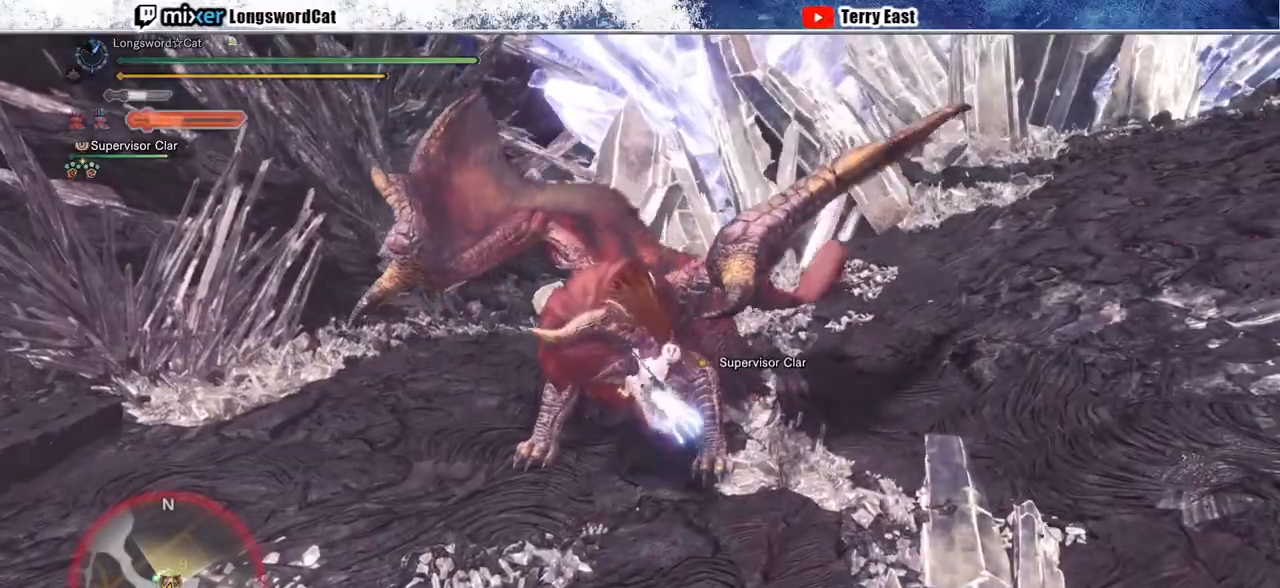
{"buttons": [], "left_stick": "center", "right_stick": "center", "events": [[317, "DPAD_RIGHT", "down"], [400, "DPAD_RIGHT", "up"]]}
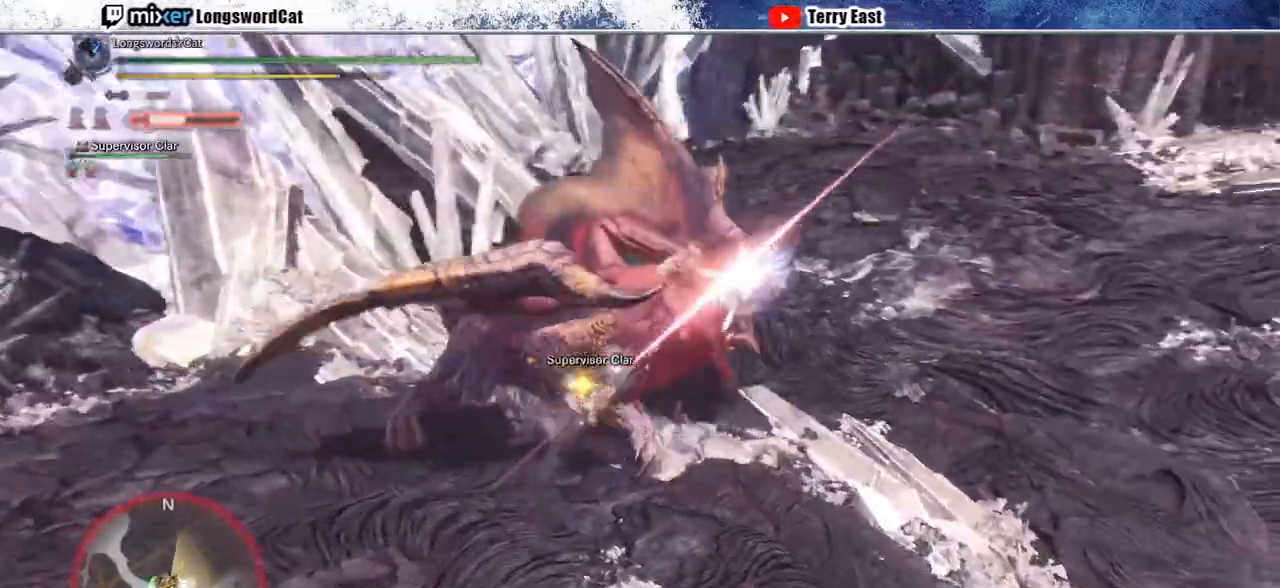
{"buttons": ["CIRCLE"], "left_stick": "center", "right_stick": "center", "events": [[317, "DPAD_LEFT", "down"], [417, "DPAD_LEFT", "up"], [450, "CIRCLE", "down"]]}
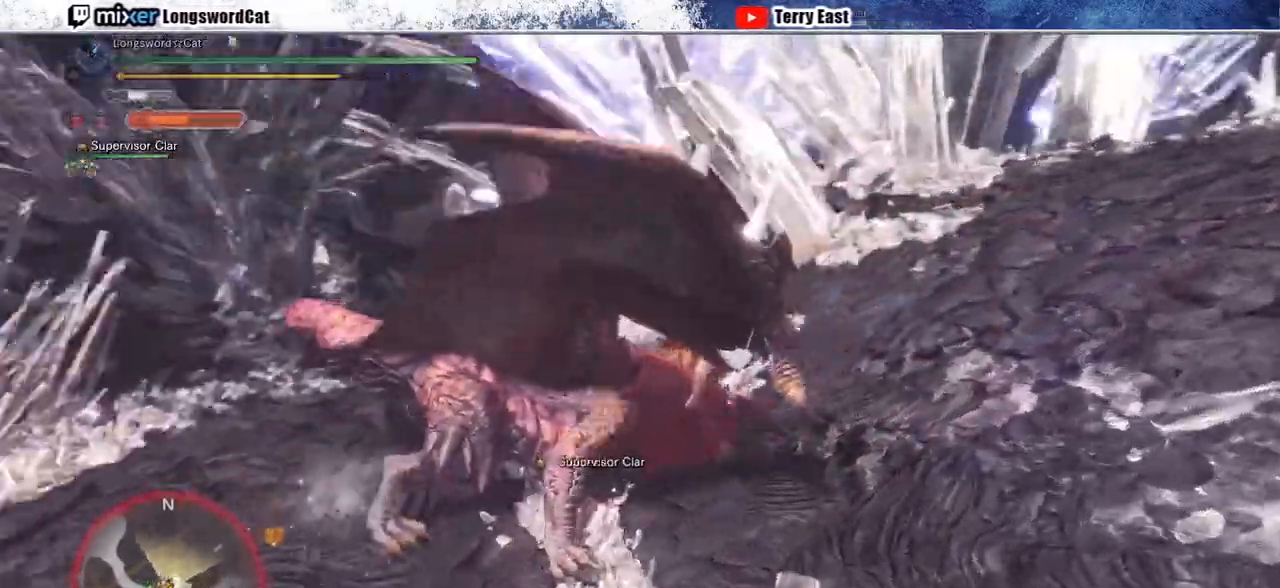
{"buttons": ["CIRCLE", "DPAD_LEFT"], "left_stick": "center", "right_stick": "center", "events": [[50, "CIRCLE", "up"], [117, "CIRCLE", "down"], [217, "CIRCLE", "up"], [283, "CIRCLE", "down"], [367, "CIRCLE", "up"], [450, "CIRCLE", "down"], [450, "DPAD_LEFT", "down"]]}
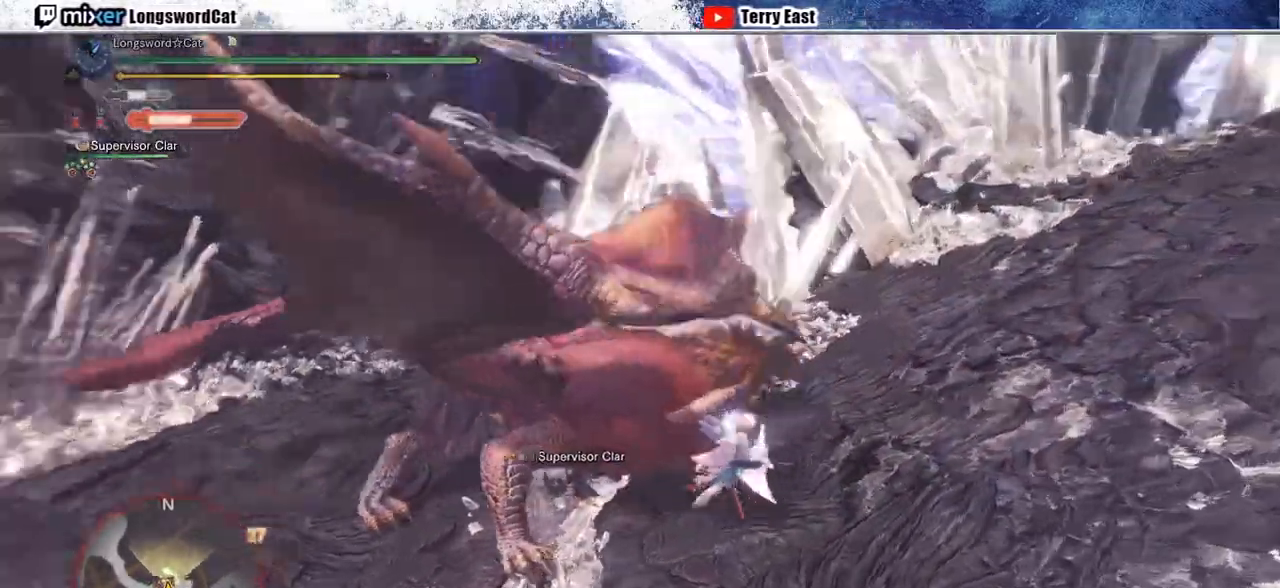
{"buttons": ["CIRCLE"], "left_stick": "center", "right_stick": "center", "events": [[83, "DPAD_LEFT", "up"], [200, "CIRCLE", "up"], [267, "CIRCLE", "down"]]}
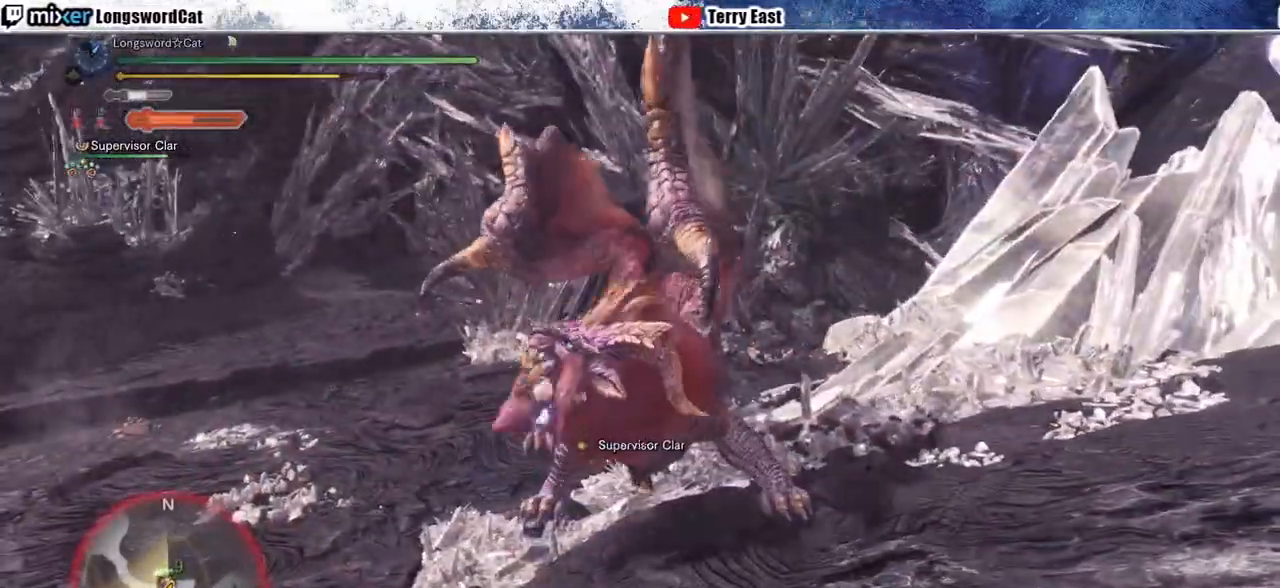
{"buttons": [], "left_stick": "center", "right_stick": "center", "events": [[33, "CIRCLE", "up"], [83, "CIRCLE", "down"], [183, "CIRCLE", "up"], [250, "CIRCLE", "down"], [367, "CIRCLE", "up"]]}
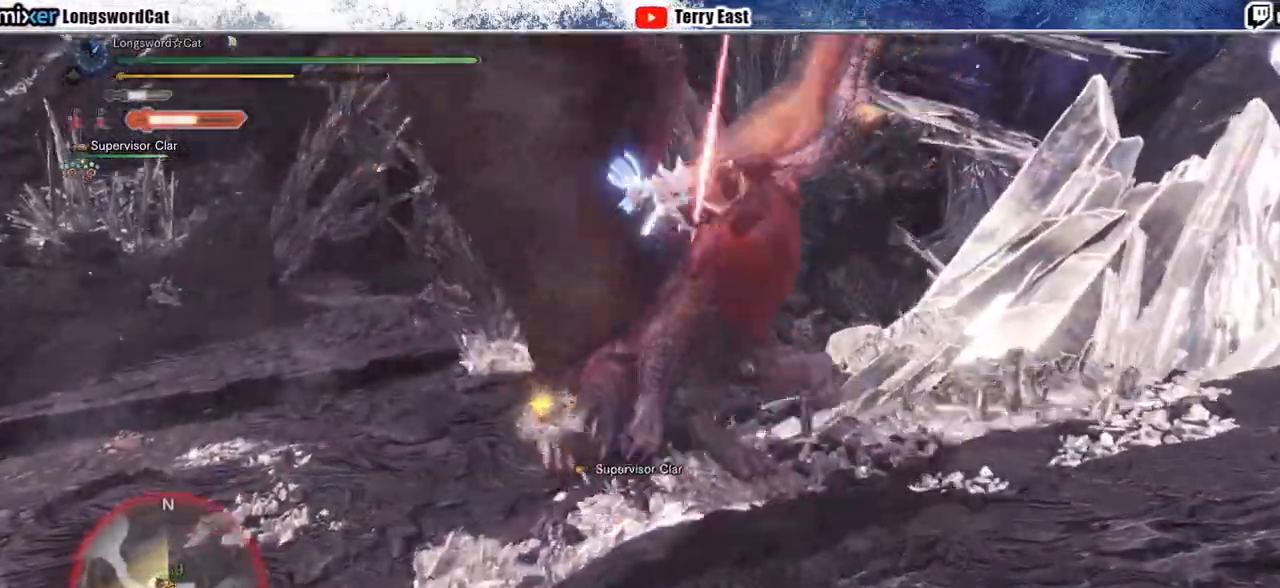
{"buttons": ["R1"], "left_stick": "center", "right_stick": "center", "events": [[333, "R1", "down"], [433, "R1", "up"], [500, "R1", "down"]]}
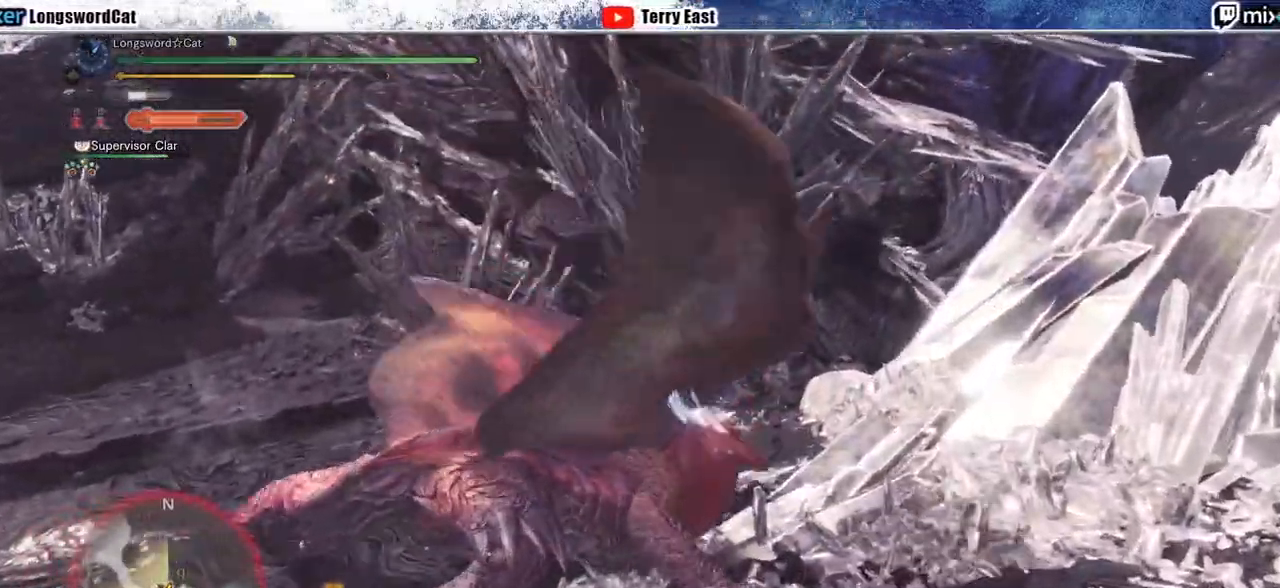
{"buttons": ["R1"], "left_stick": "center", "right_stick": "center", "events": [[100, "R1", "up"], [133, "R1", "down"], [217, "R1", "up"], [267, "DPAD_LEFT", "down"], [300, "R1", "down"], [383, "DPAD_LEFT", "up"], [383, "R1", "up"], [433, "R1", "down"]]}
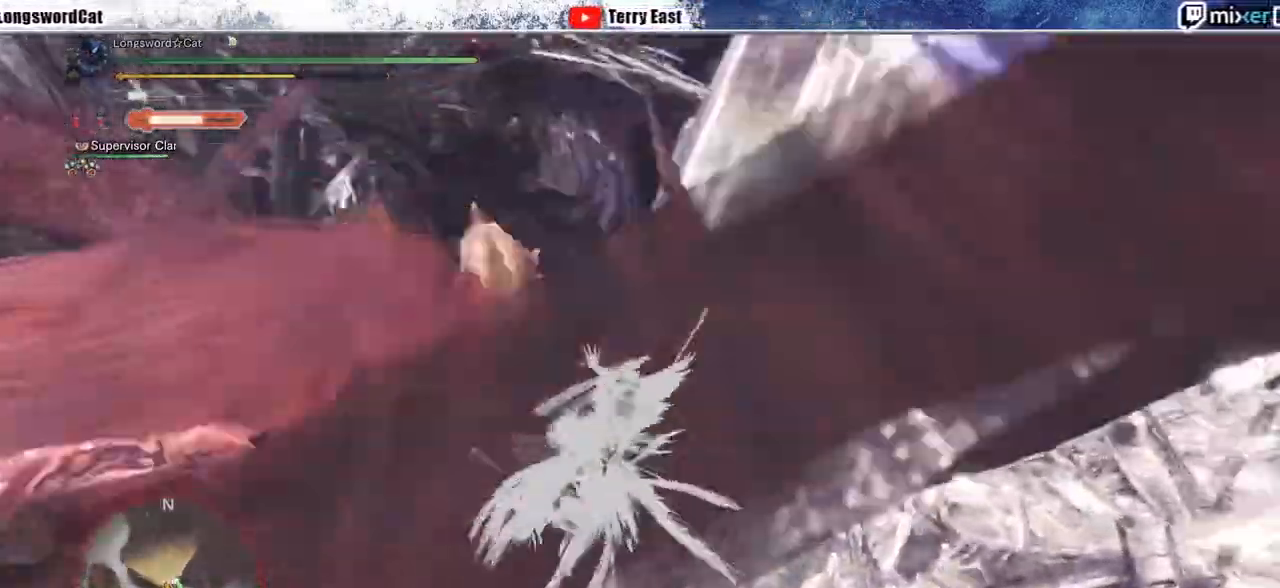
{"buttons": [], "left_stick": "center", "right_stick": "center", "events": [[17, "R1", "up"], [83, "R1", "down"], [167, "R1", "up"], [233, "R1", "down"], [317, "R1", "up"], [383, "R1", "down"], [483, "R1", "up"]]}
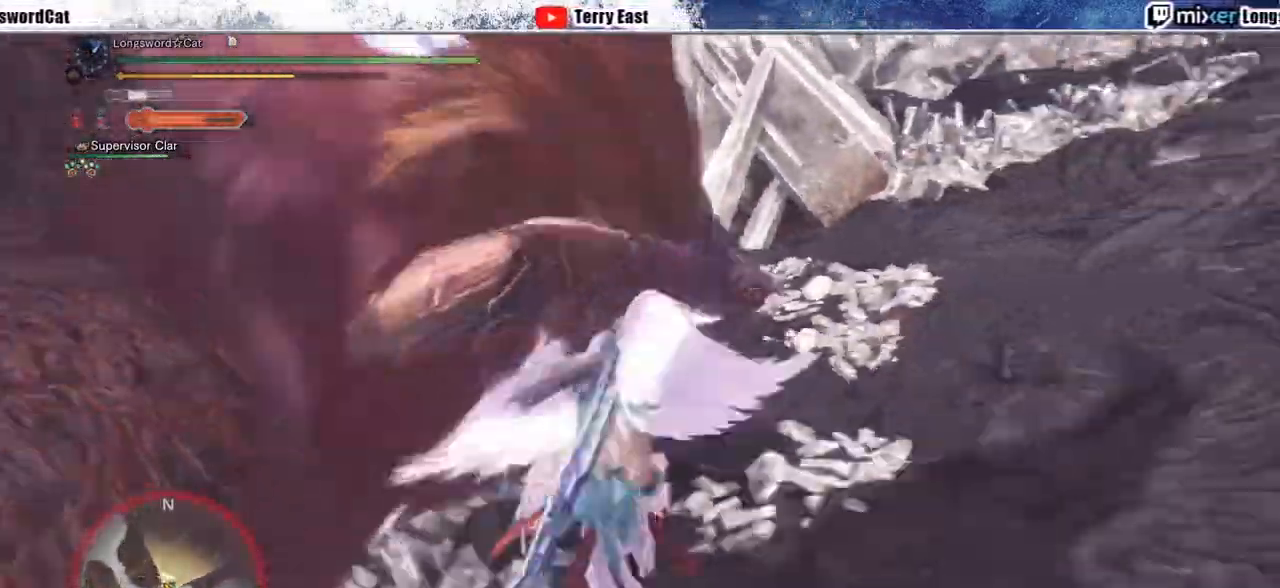
{"buttons": ["L1"], "left_stick": "center", "right_stick": "center", "events": [[33, "R1", "down"], [117, "R1", "up"], [167, "R1", "down"], [267, "R1", "up"], [317, "R1", "down"], [417, "R1", "up"], [467, "L1", "down"]]}
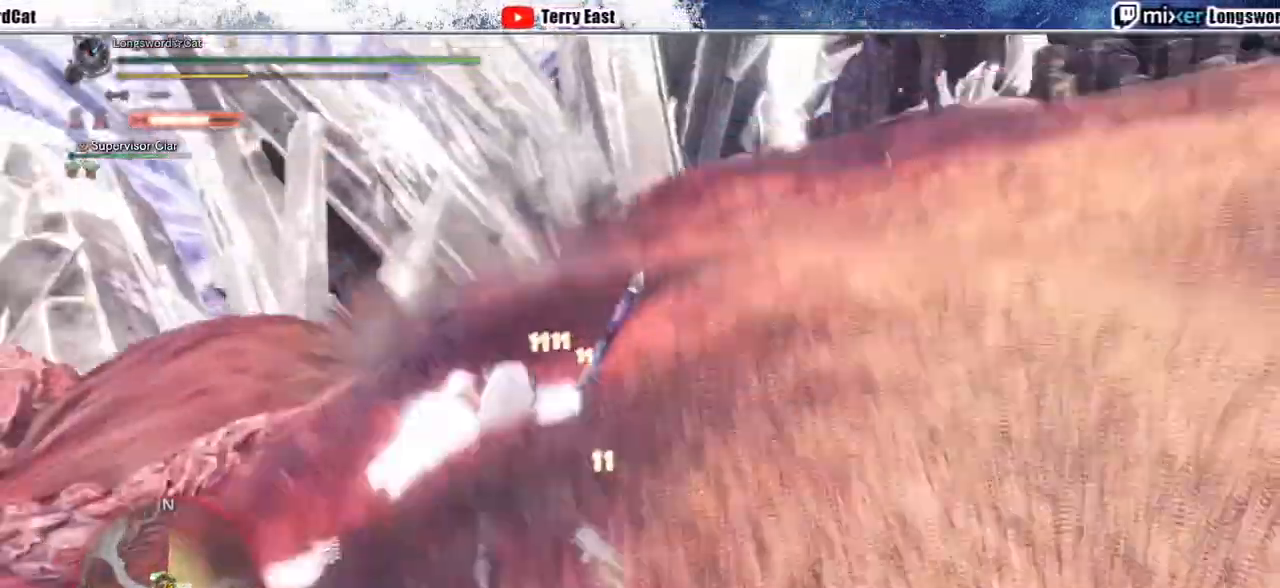
{"buttons": [], "left_stick": "center", "right_stick": "center", "events": [[67, "L1", "up"]]}
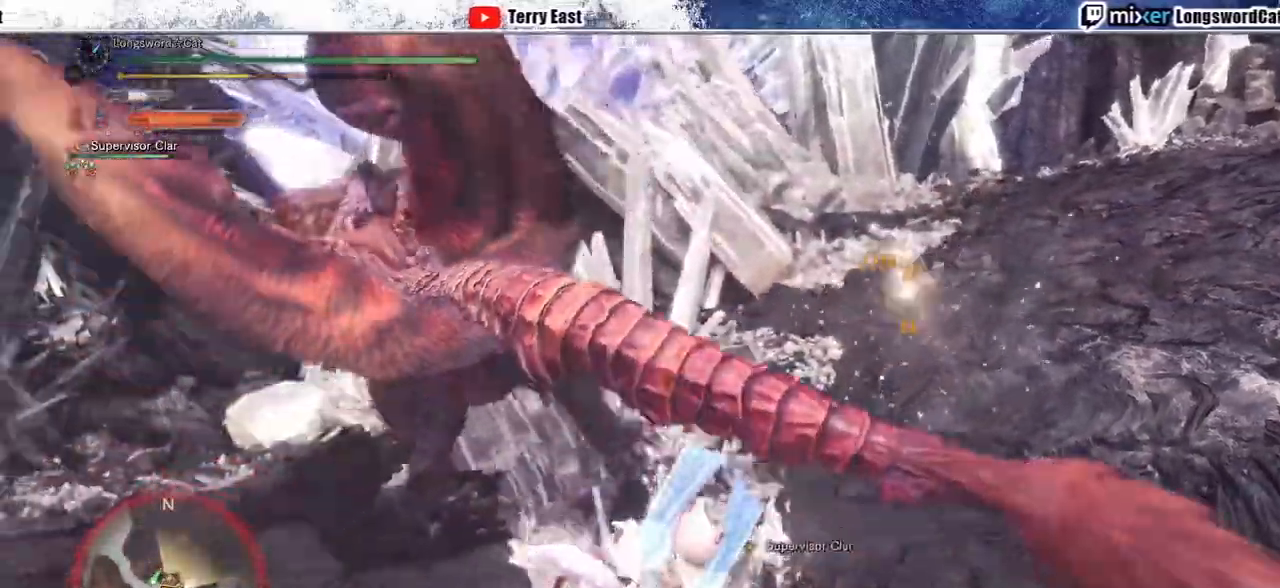
{"buttons": [], "left_stick": "center", "right_stick": "center", "events": []}
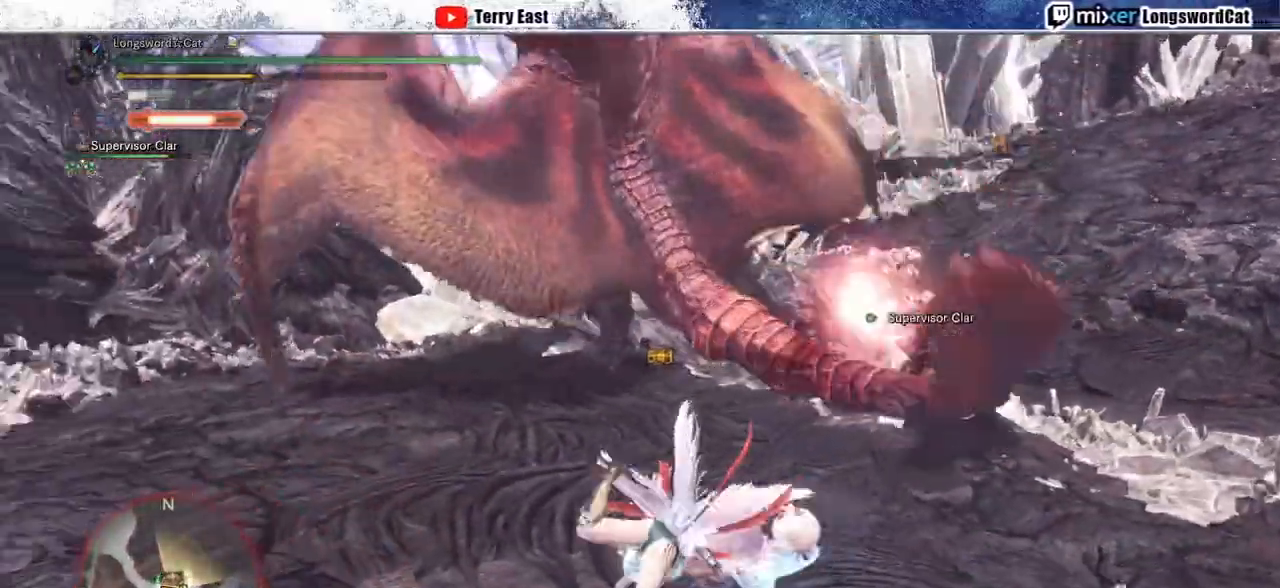
{"buttons": [], "left_stick": "up", "right_stick": "right", "events": [[150, "left_stick", "up"], [283, "right_stick", "right"]]}
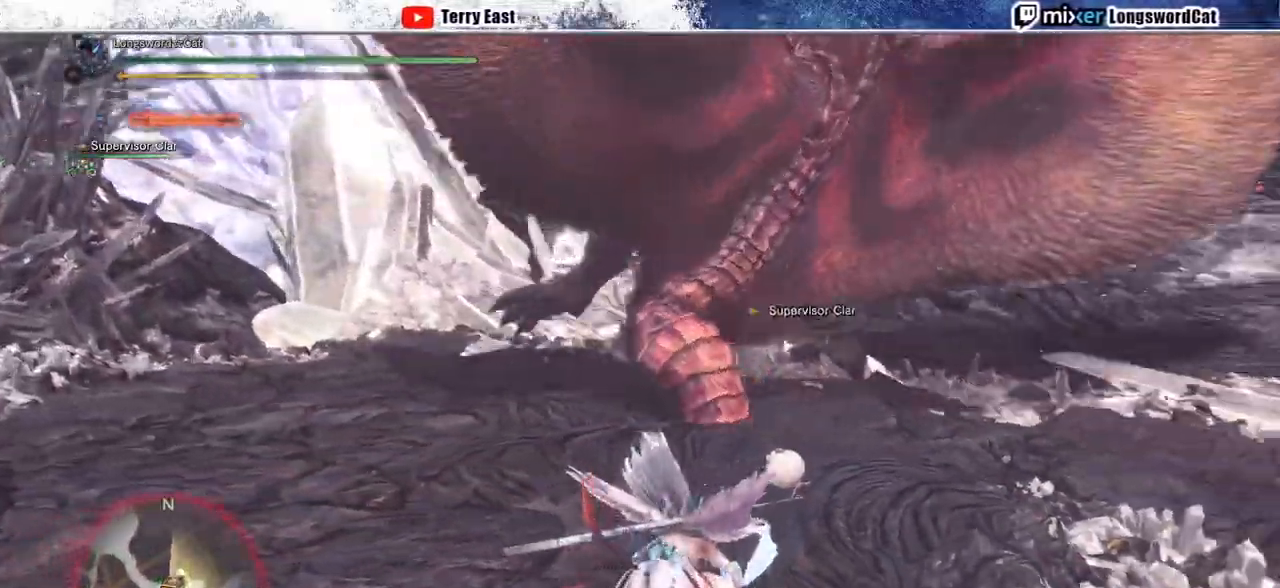
{"buttons": [], "left_stick": "up-right", "right_stick": "center", "events": [[117, "right_stick", "center"], [333, "left_stick", "up-right"]]}
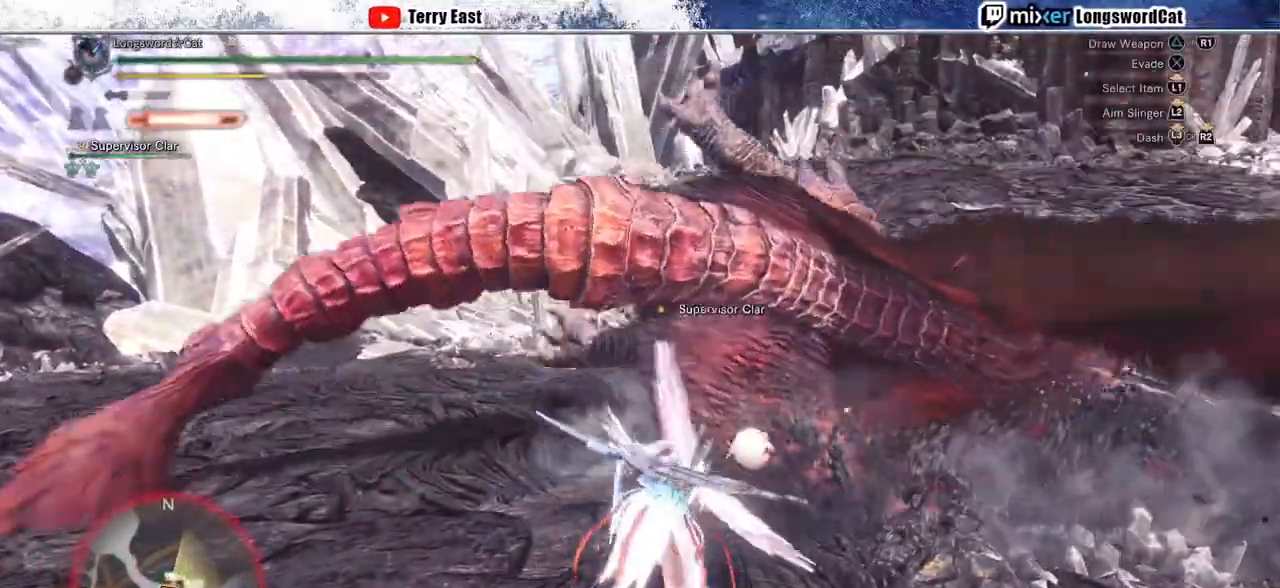
{"buttons": ["R1"], "left_stick": "up-right", "right_stick": "center", "events": [[100, "R1", "down"], [167, "R1", "up"], [233, "R1", "down"], [333, "R1", "up"], [383, "R1", "down"]]}
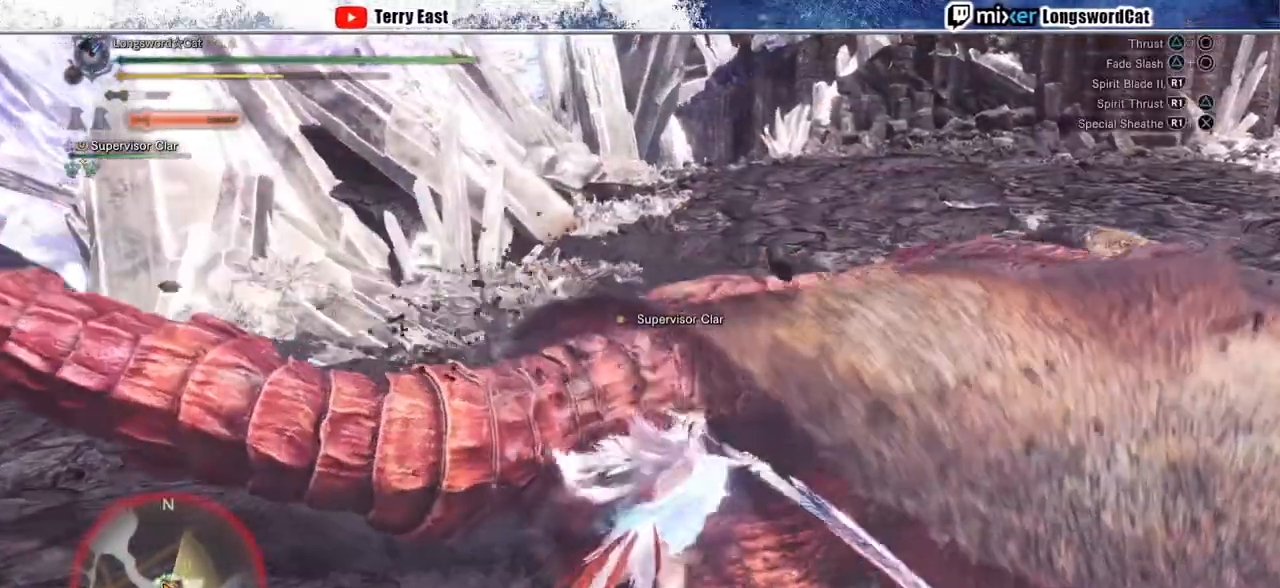
{"buttons": ["R1"], "left_stick": "center", "right_stick": "center", "events": [[67, "TRIANGLE", "down"], [167, "left_stick", "center"], [183, "TRIANGLE", "up"], [233, "TRIANGLE", "down"], [317, "TRIANGLE", "up"], [383, "TRIANGLE", "down"], [467, "TRIANGLE", "up"]]}
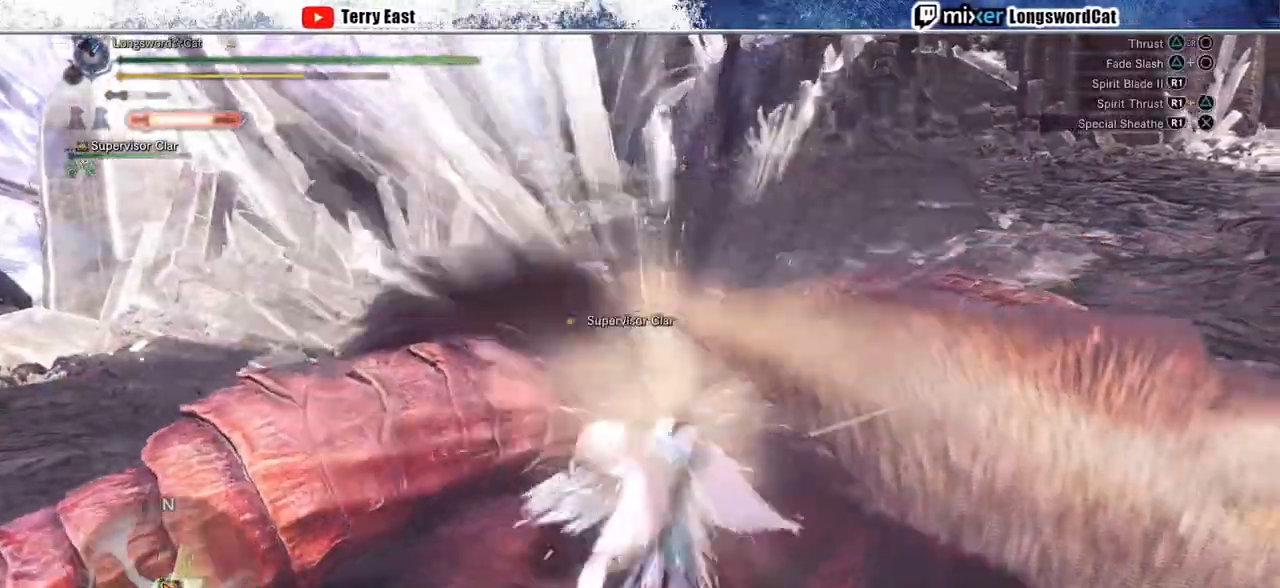
{"buttons": ["R1"], "left_stick": "center", "right_stick": "center", "events": [[50, "TRIANGLE", "down"], [100, "TRIANGLE", "up"], [200, "TRIANGLE", "down"], [267, "TRIANGLE", "up"], [367, "TRIANGLE", "down"], [417, "TRIANGLE", "up"]]}
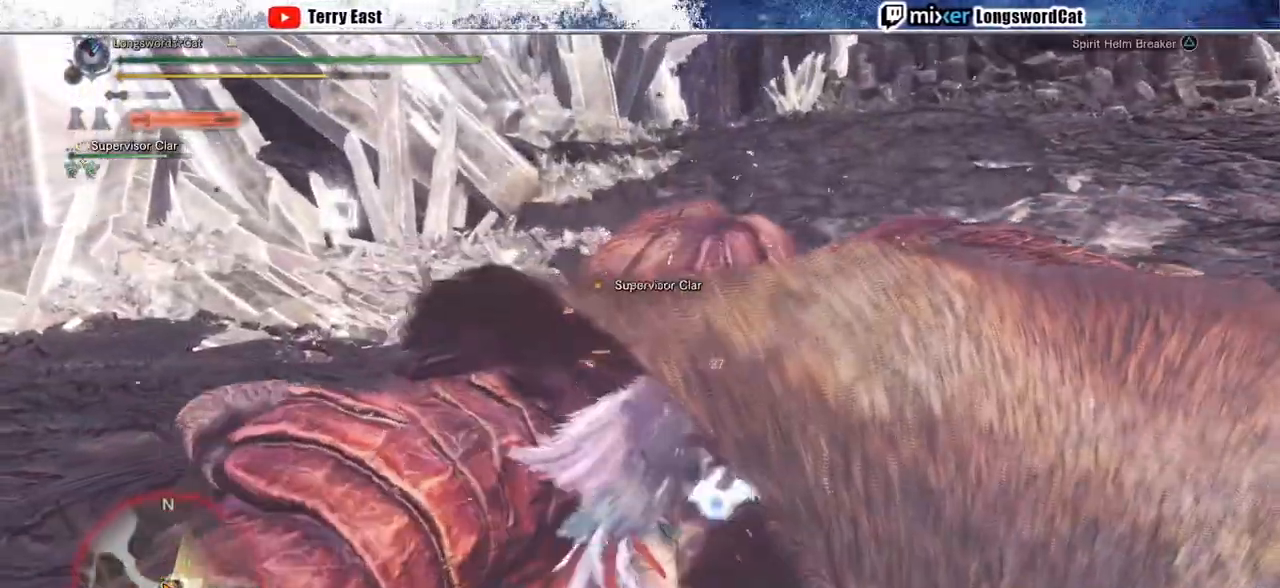
{"buttons": ["TRIANGLE", "R1"], "left_stick": "up-right", "right_stick": "center", "events": [[17, "TRIANGLE", "down"], [83, "TRIANGLE", "up"], [167, "left_stick", "up-right"], [183, "TRIANGLE", "down"]]}